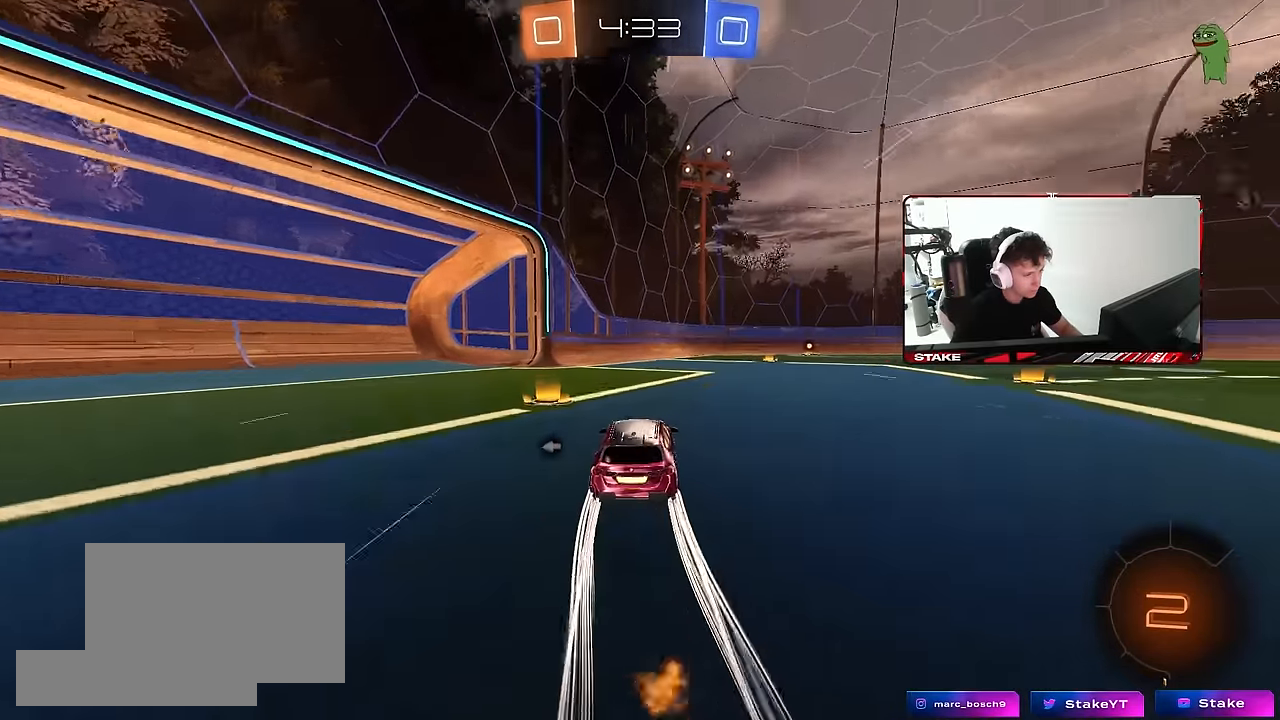
Gameplay with keyboard and mouse; each line is a JSON object with the keys and mouse buttons held at the frame after it. "events" lists presses ("down") and releases ("up") of "1", "2", "3", "4", "5", "a", "alt", "c", "caps_lock", "ctrl", "d", "e", "f", "g", "q", "r", "s", "shift", "space", "t", "tab", "v", "w", "x", "z", "mouse_left", "mouse_wheel" and "mouse_right" between this image and that frame as [ms after this image, input, new state], when the widget could be followed in between. "mouse_left", "mouse_wheel", "mouse_right" = the "left", "wheel", "right" buttons of the "mouse" list. No other keys are recorded. "wheel" means that the mouse wheel is clicked or scrolled. "mouse_move" is the direction in which the mouse moves at that frame (one of eight, or "still"), when it could be read.
{"keys": ["w"], "mouse": [], "mouse_move": "still", "events": [[167, "d", "down"], [267, "space", "down"], [317, "d", "up"], [317, "mouse_left", "down"], [450, "space", "up"], [500, "mouse_left", "up"]]}
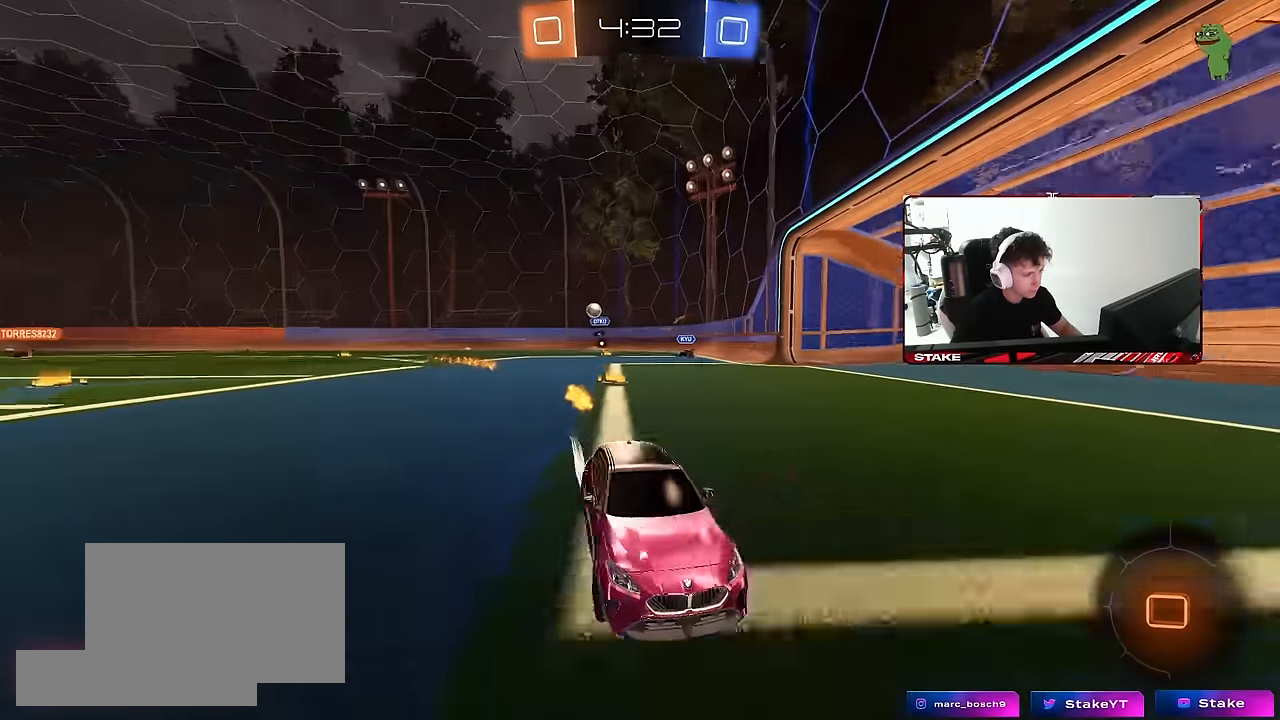
{"keys": ["w"], "mouse": ["left"], "mouse_move": "still", "events": [[133, "d", "down"], [183, "d", "up"], [333, "d", "down"], [467, "d", "up"], [467, "mouse_left", "down"]]}
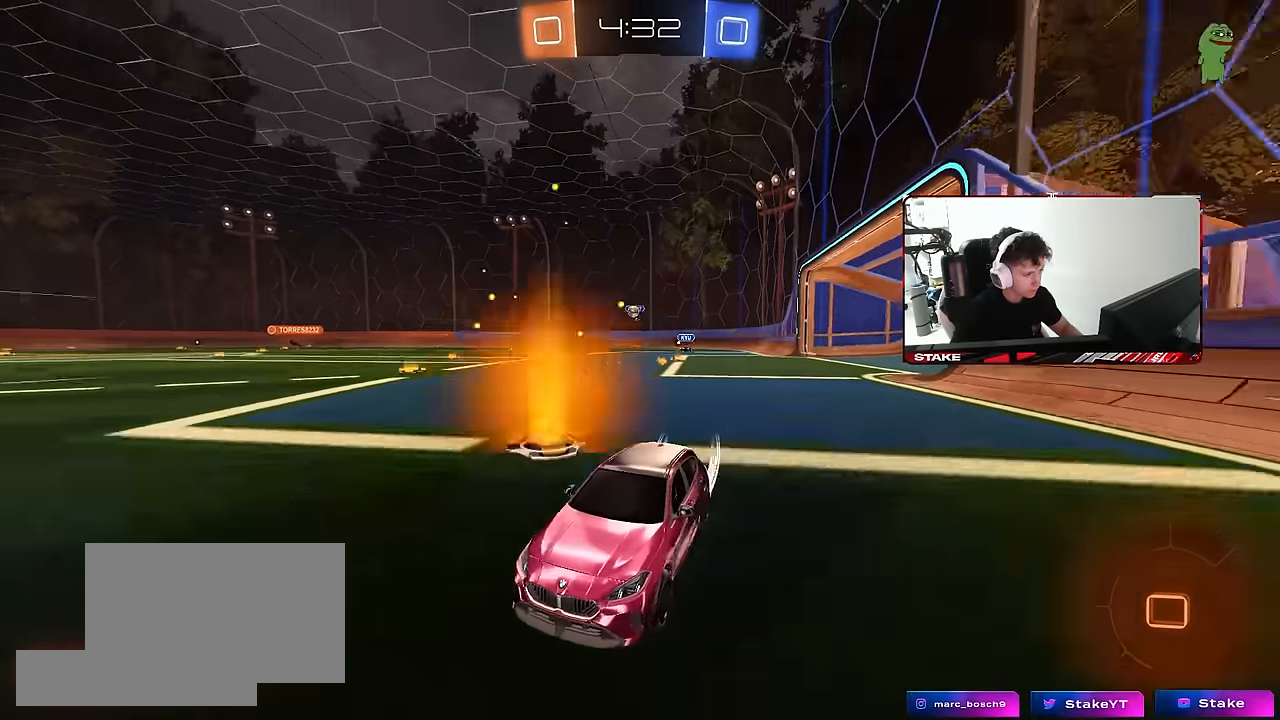
{"keys": ["d", "w"], "mouse": ["left"], "mouse_move": "still", "events": [[200, "d", "down"], [200, "mouse_left", "up"], [250, "shift", "down"], [350, "shift", "up"], [383, "mouse_left", "down"]]}
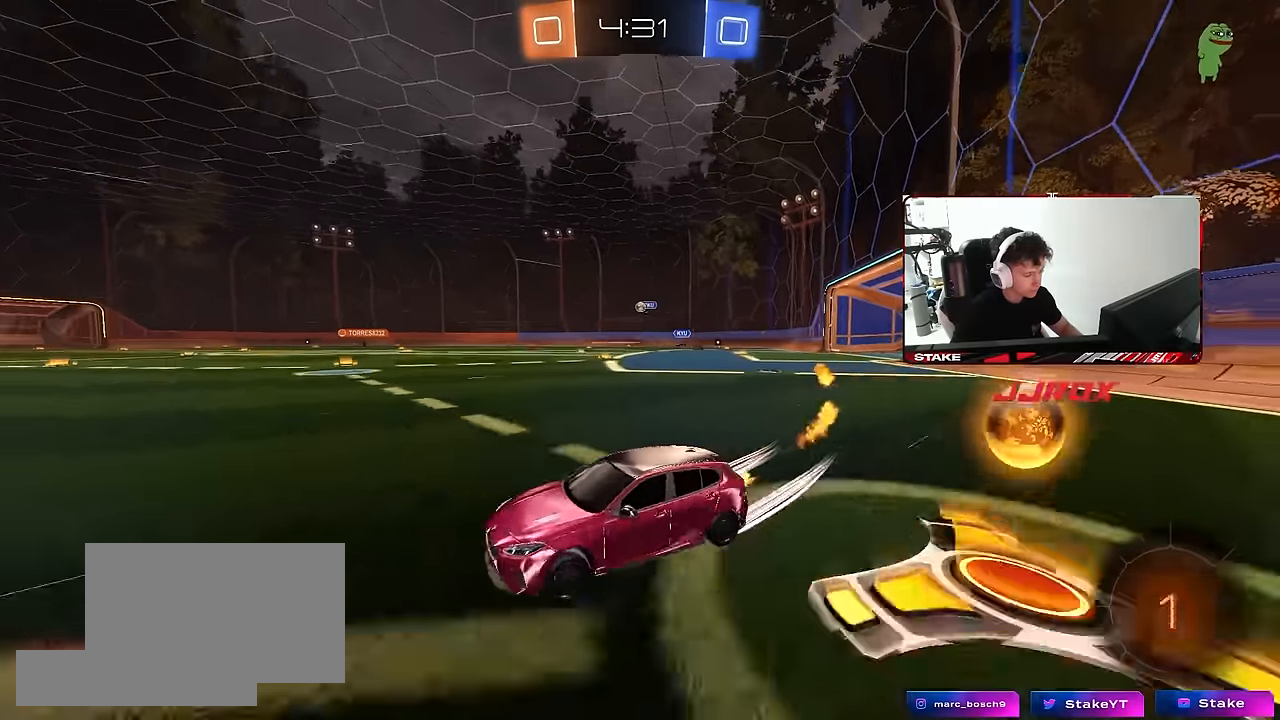
{"keys": ["d", "shift", "w"], "mouse": ["left", "right"], "mouse_move": "still", "events": [[317, "mouse_left", "up"], [400, "d", "up"], [450, "mouse_left", "down"], [450, "mouse_right", "down"], [450, "shift", "down"], [500, "d", "down"]]}
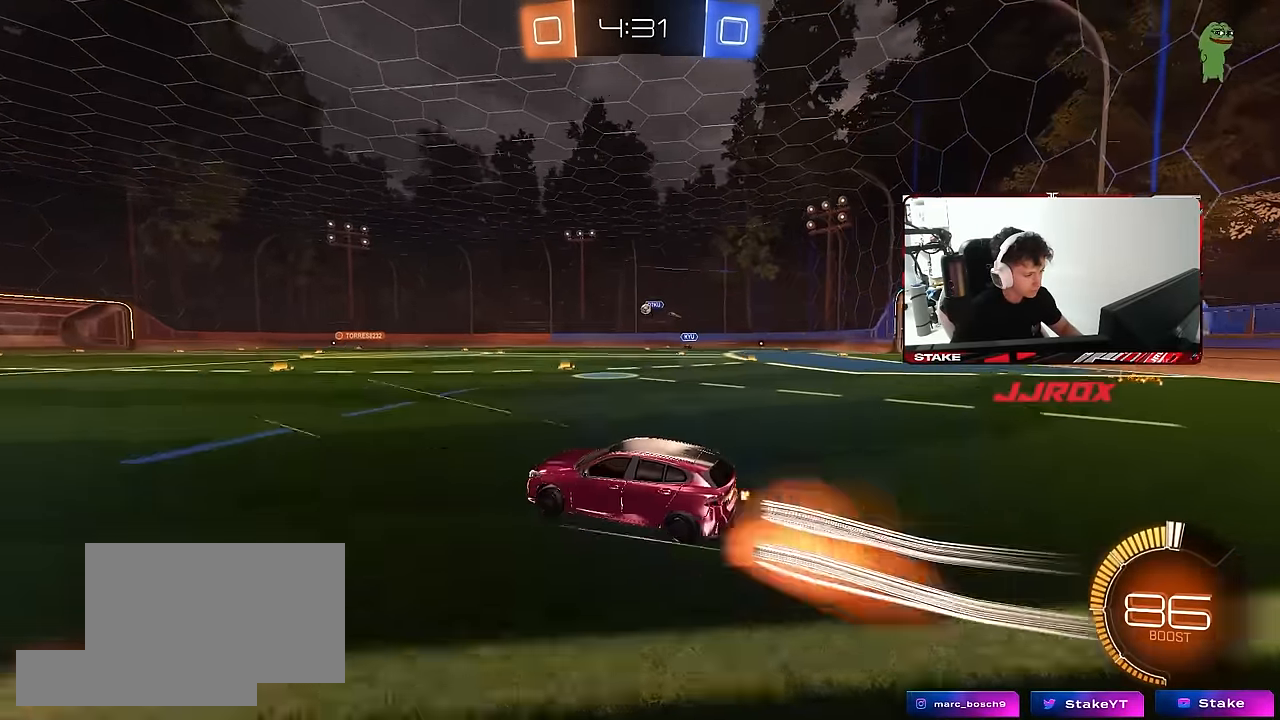
{"keys": ["d", "shift"], "mouse": [], "mouse_move": "still", "events": [[50, "mouse_right", "up"], [83, "mouse_right", "down"], [83, "s", "down"], [83, "w", "up"], [233, "mouse_left", "up"], [283, "mouse_right", "up"], [467, "s", "up"]]}
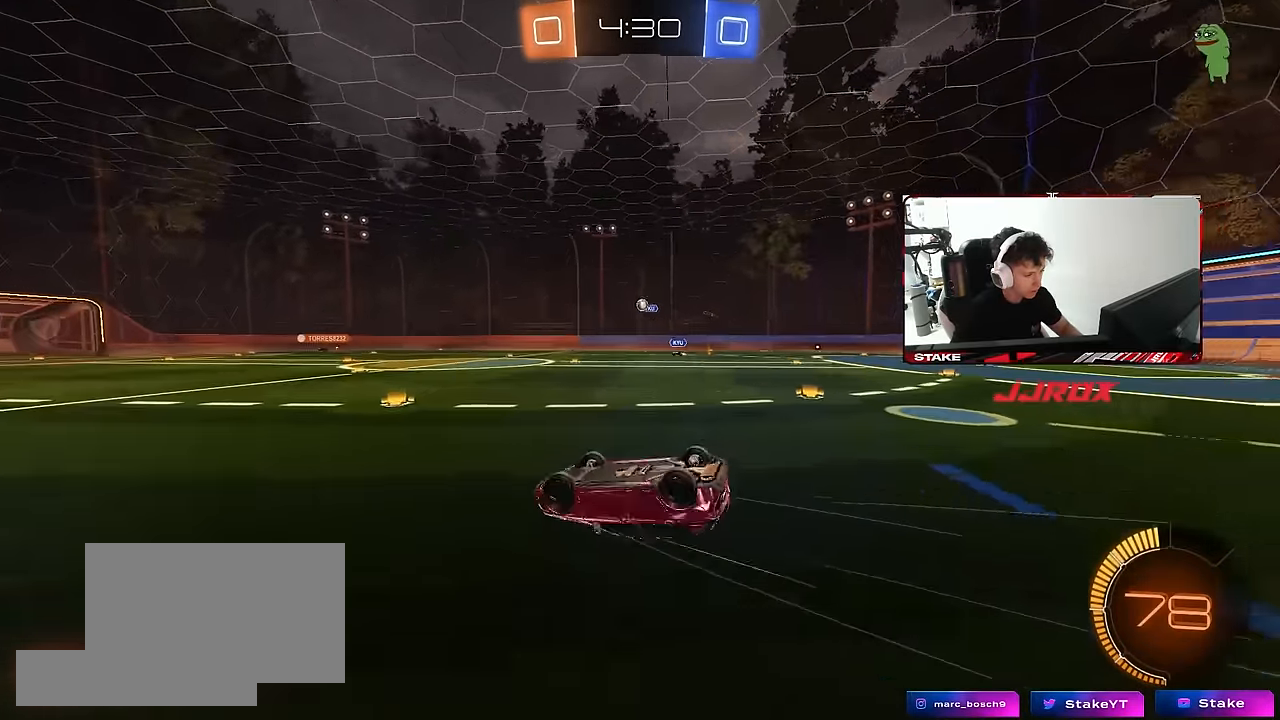
{"keys": [], "mouse": [], "mouse_move": "still", "events": [[67, "s", "down"], [350, "s", "up"], [400, "d", "up"], [400, "shift", "up"]]}
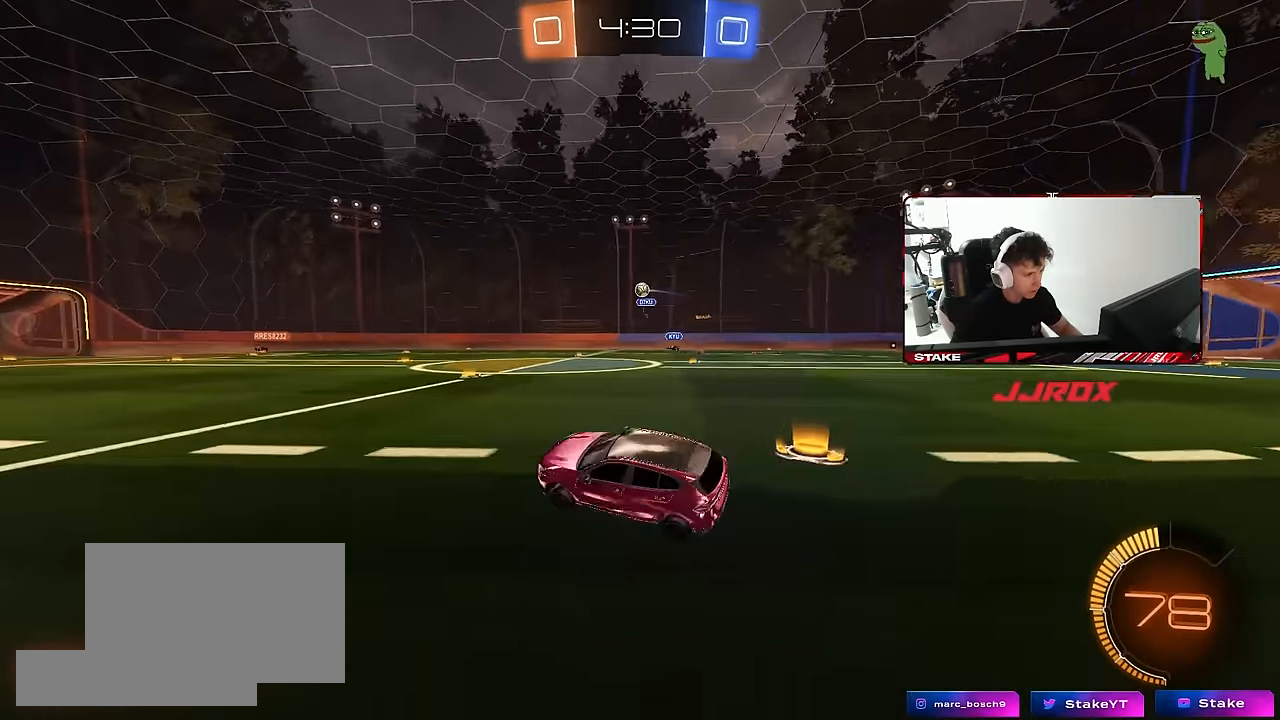
{"keys": ["w"], "mouse": [], "mouse_move": "still", "events": [[83, "w", "down"], [167, "mouse_left", "down"], [367, "mouse_left", "up"]]}
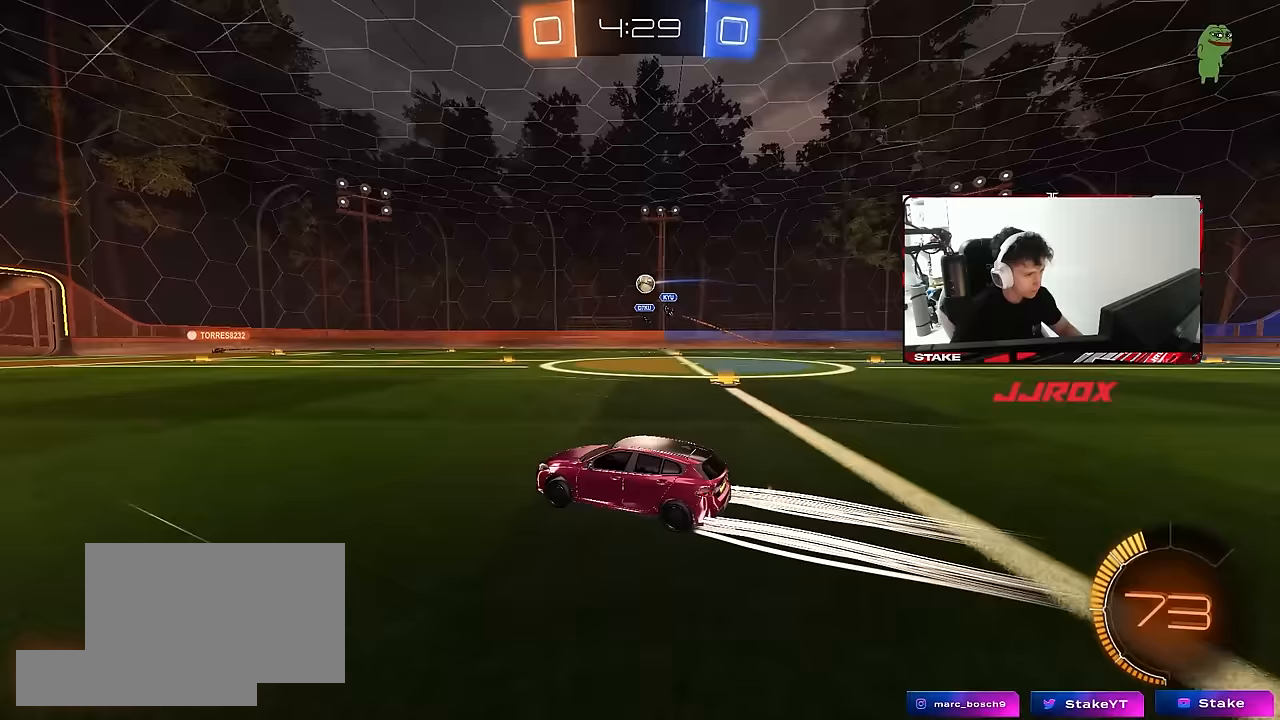
{"keys": ["w"], "mouse": [], "mouse_move": "still", "events": [[233, "a", "down"], [383, "a", "up"]]}
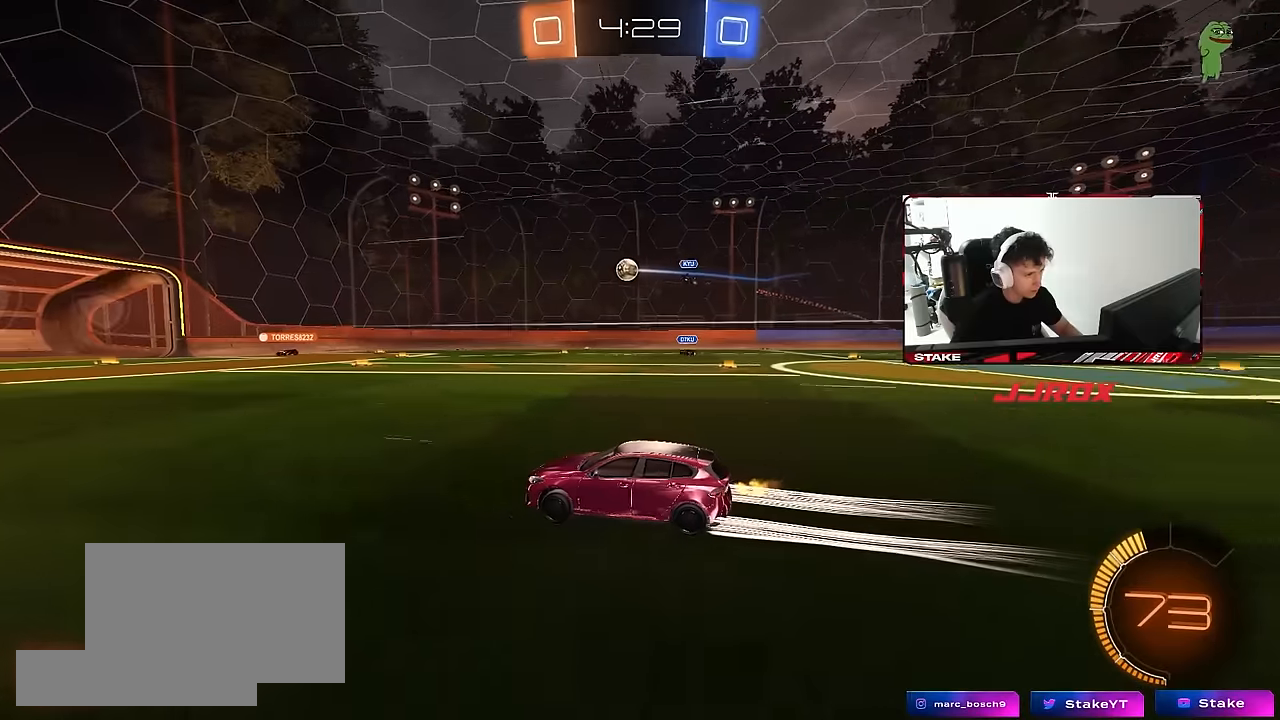
{"keys": [], "mouse": [], "mouse_move": "still", "events": [[150, "w", "up"], [250, "d", "down"], [300, "s", "down"], [433, "d", "up"], [433, "s", "up"]]}
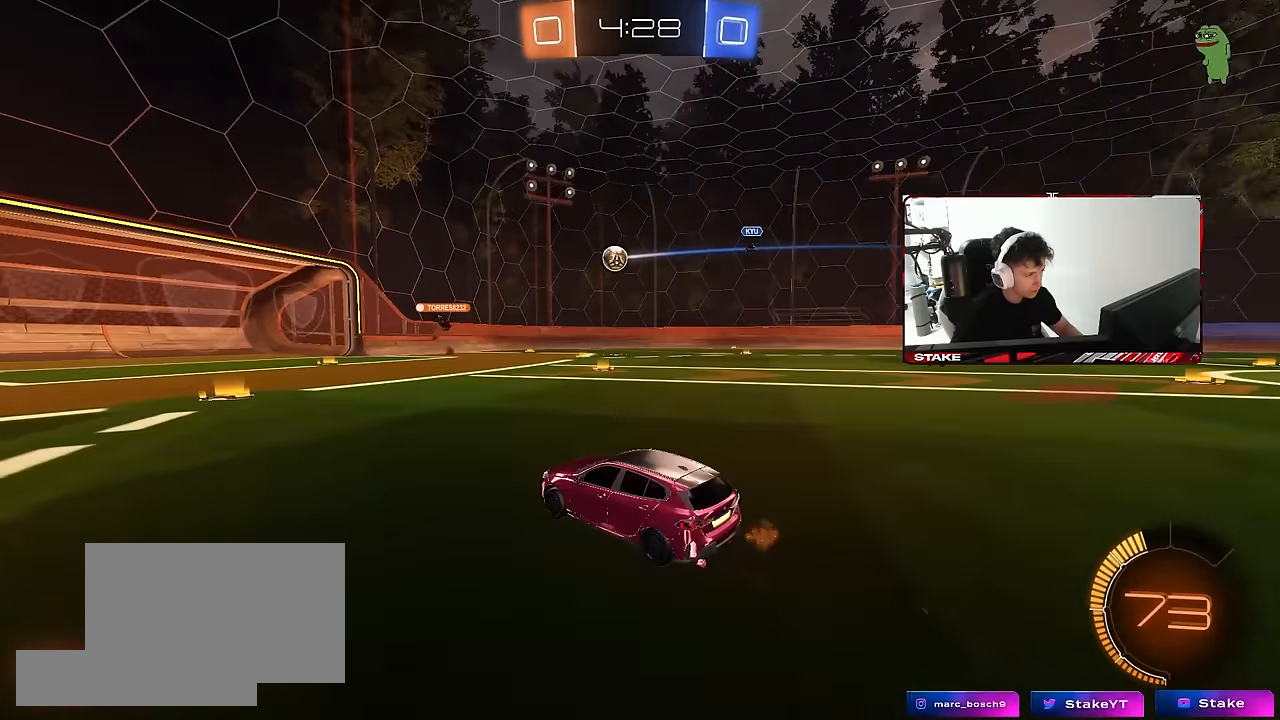
{"keys": ["d", "w"], "mouse": ["left"], "mouse_move": "still", "events": [[267, "d", "down"], [367, "w", "down"], [500, "mouse_left", "down"]]}
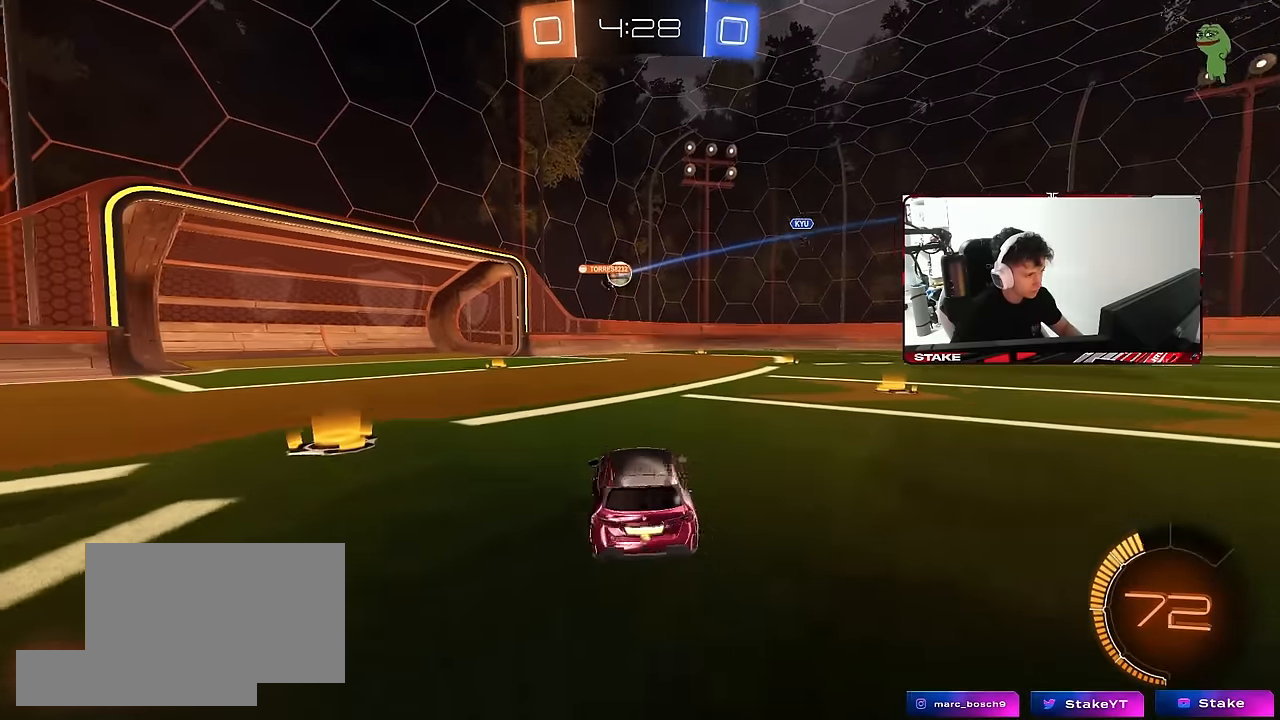
{"keys": ["a", "w"], "mouse": ["left", "right"], "mouse_move": "still", "events": [[50, "d", "up"], [183, "d", "down"], [417, "d", "up"], [467, "a", "down"], [467, "mouse_right", "down"]]}
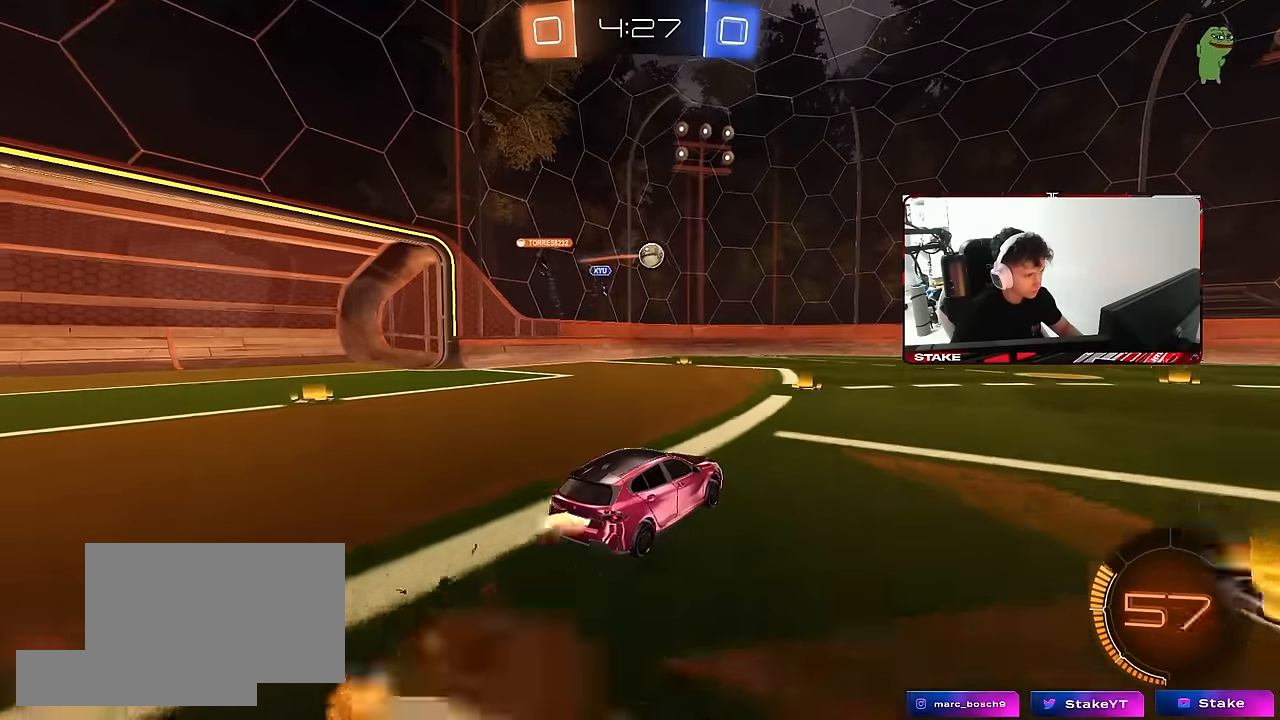
{"keys": ["w"], "mouse": [], "mouse_move": "still", "events": [[17, "a", "up"], [17, "mouse_left", "up"], [17, "w", "up"], [67, "mouse_right", "up"], [67, "w", "down"], [117, "mouse_right", "down"], [250, "mouse_right", "up"]]}
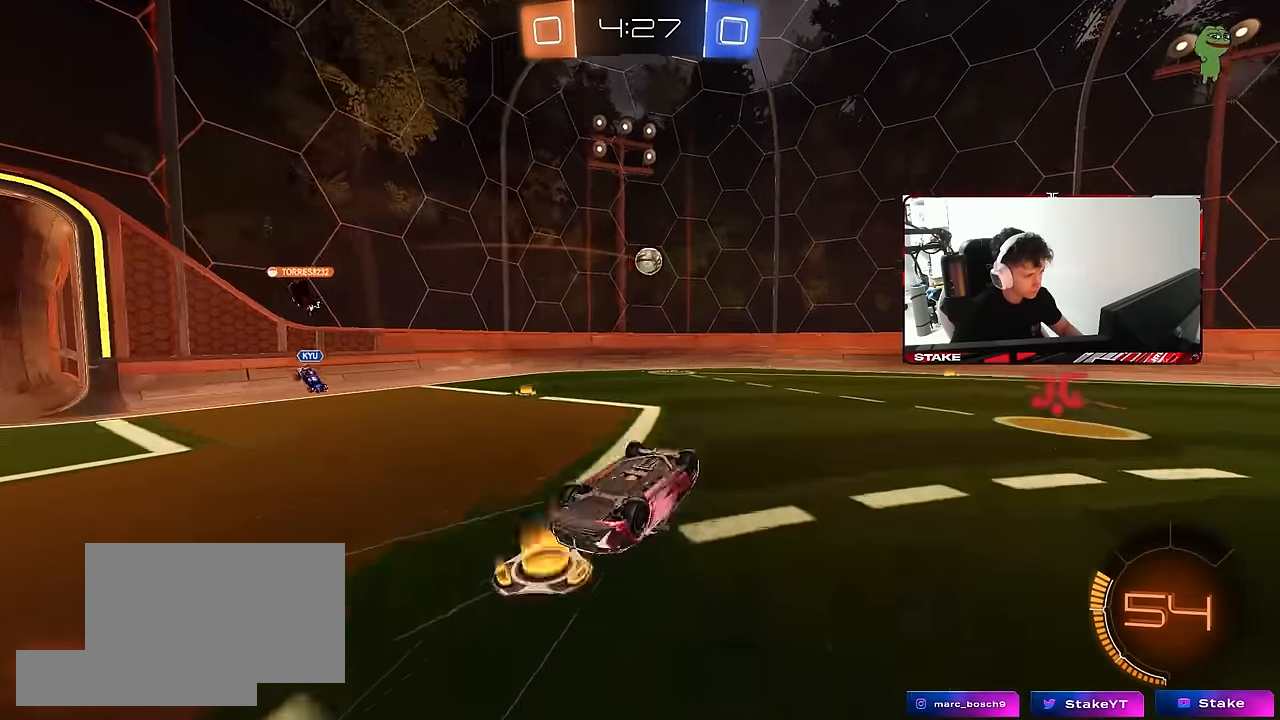
{"keys": ["a"], "mouse": [], "mouse_move": "still", "events": [[83, "w", "up"], [500, "a", "down"]]}
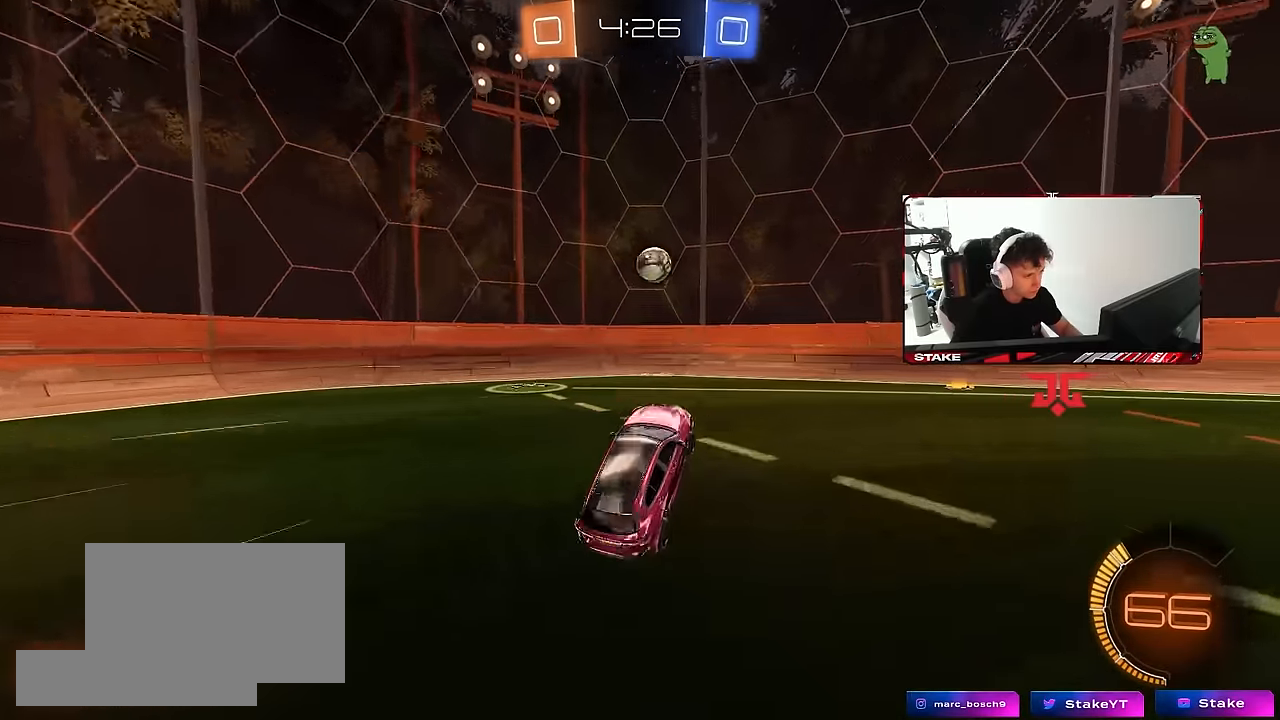
{"keys": [], "mouse": [], "mouse_move": "still", "events": [[100, "a", "up"], [183, "s", "down"], [333, "d", "down"], [417, "d", "up"], [417, "s", "up"]]}
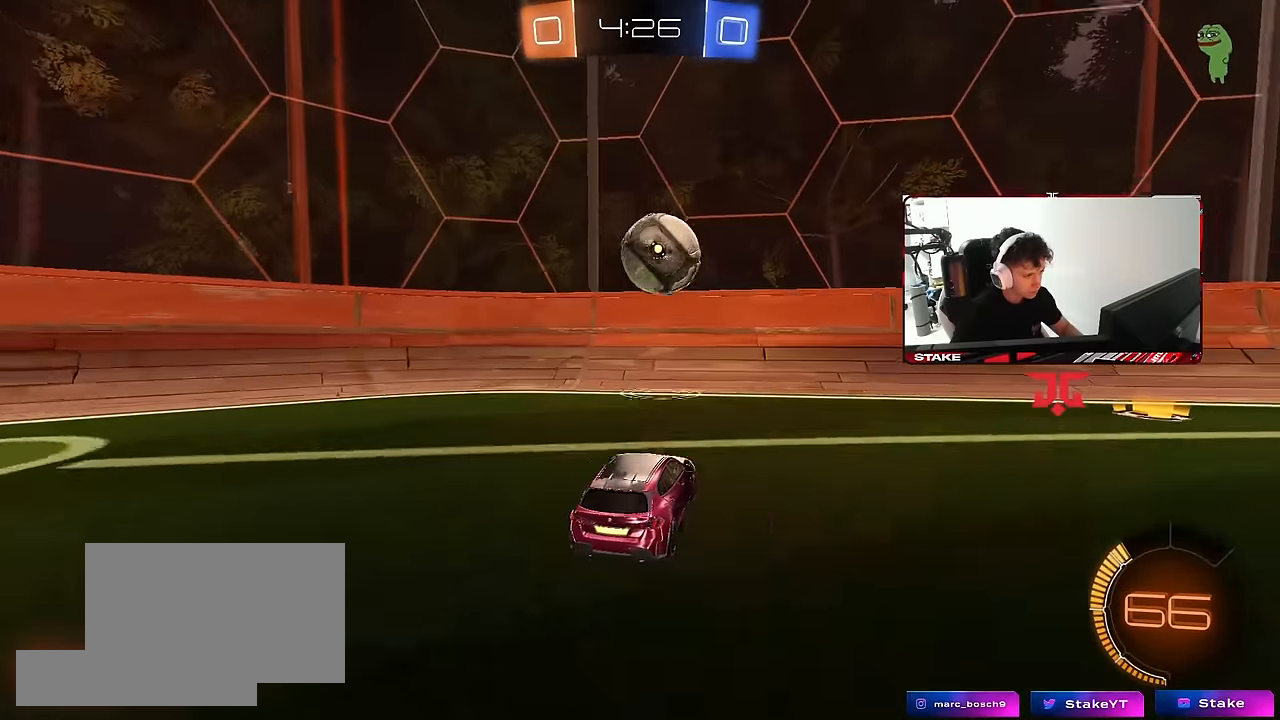
{"keys": ["w"], "mouse": ["left"], "mouse_move": "still", "events": [[17, "d", "down"], [100, "mouse_left", "down"], [100, "w", "down"], [433, "d", "up"]]}
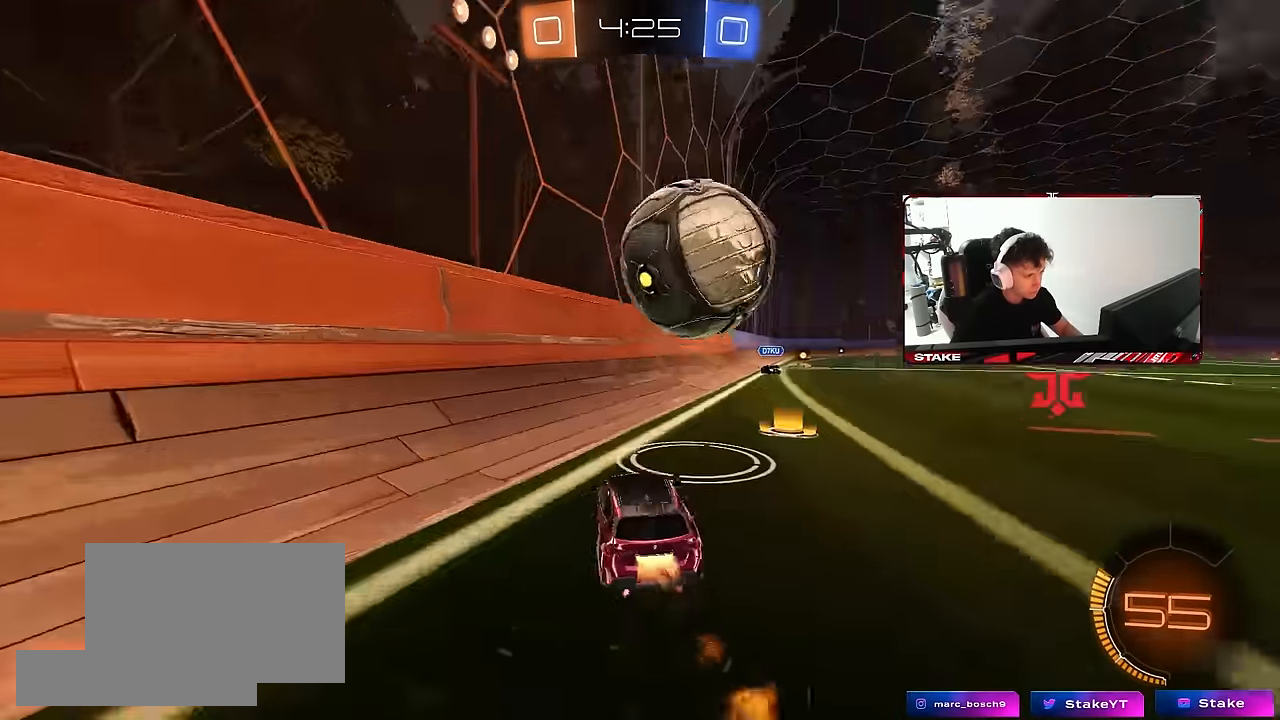
{"keys": ["d", "s"], "mouse": [], "mouse_move": "still", "events": [[217, "a", "down"], [267, "a", "up"], [267, "mouse_left", "up"], [450, "d", "down"], [450, "w", "up"], [500, "s", "down"]]}
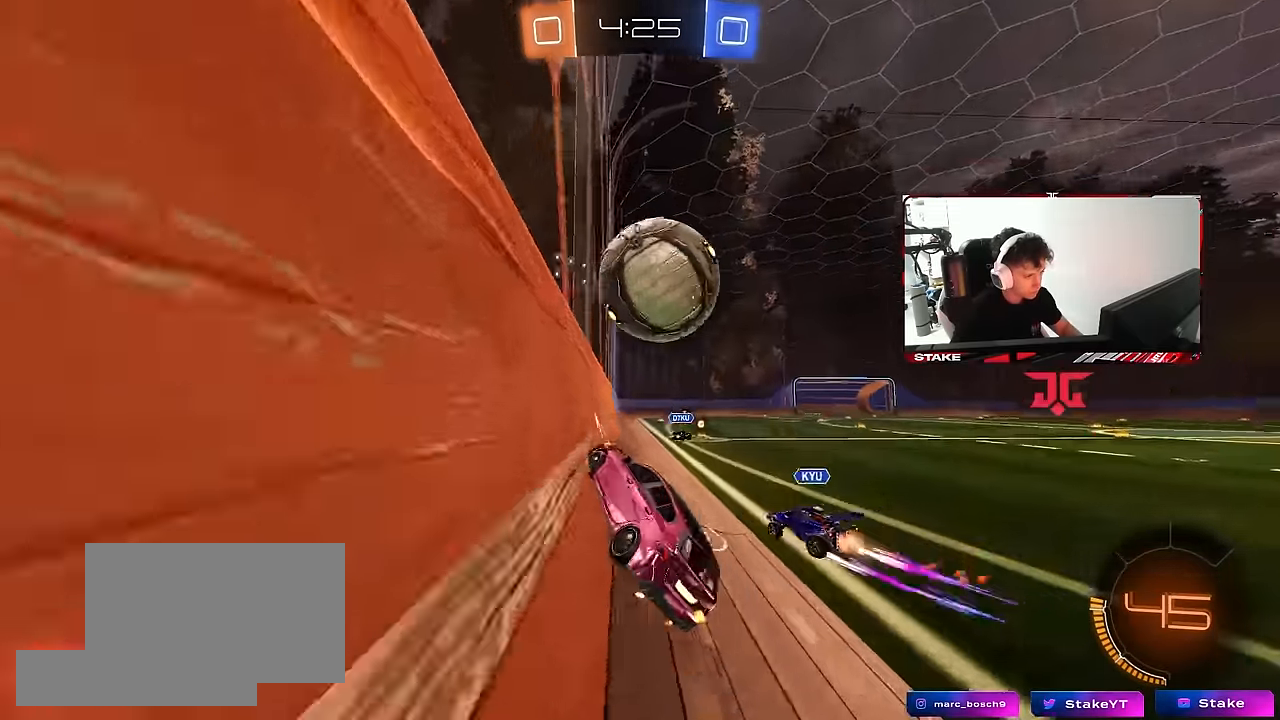
{"keys": ["w"], "mouse": [], "mouse_move": "still", "events": [[133, "mouse_left", "down"], [133, "s", "up"], [233, "w", "down"], [467, "d", "up"], [467, "mouse_left", "up"]]}
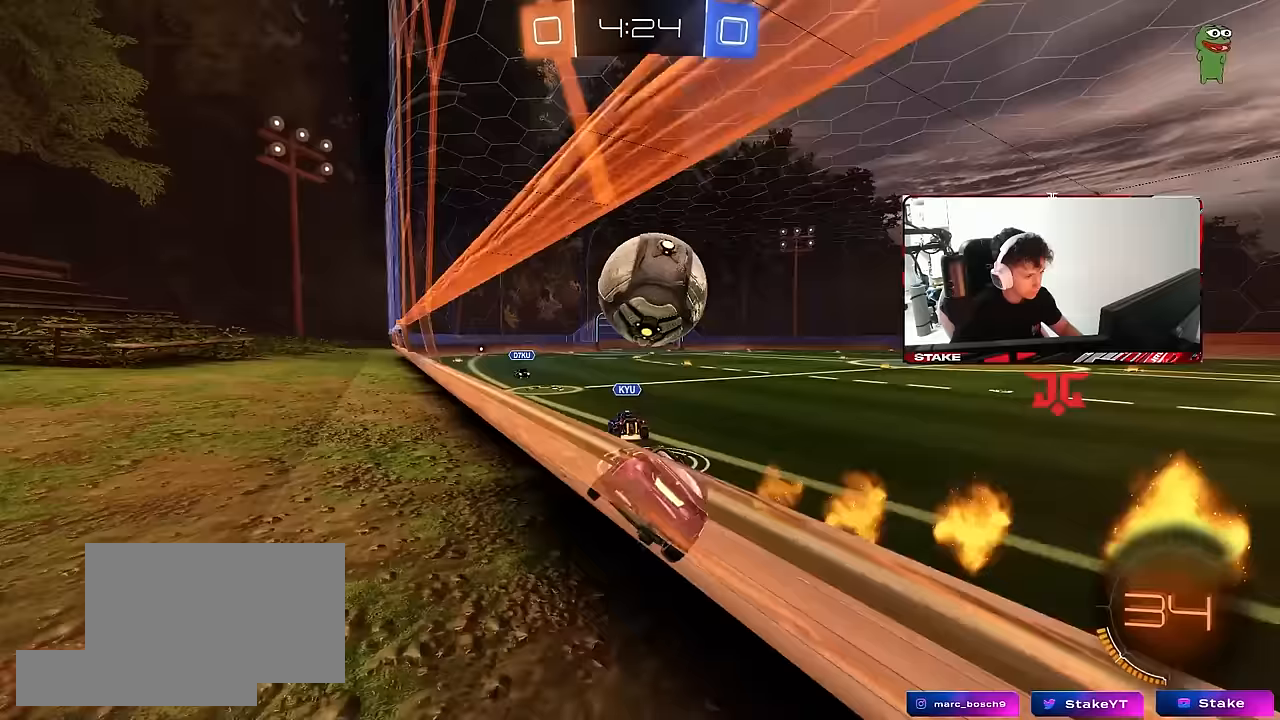
{"keys": ["d"], "mouse": [], "mouse_move": "still", "events": [[67, "w", "up"], [117, "s", "down"], [200, "a", "down"], [300, "a", "up"], [300, "d", "down"], [433, "s", "up"]]}
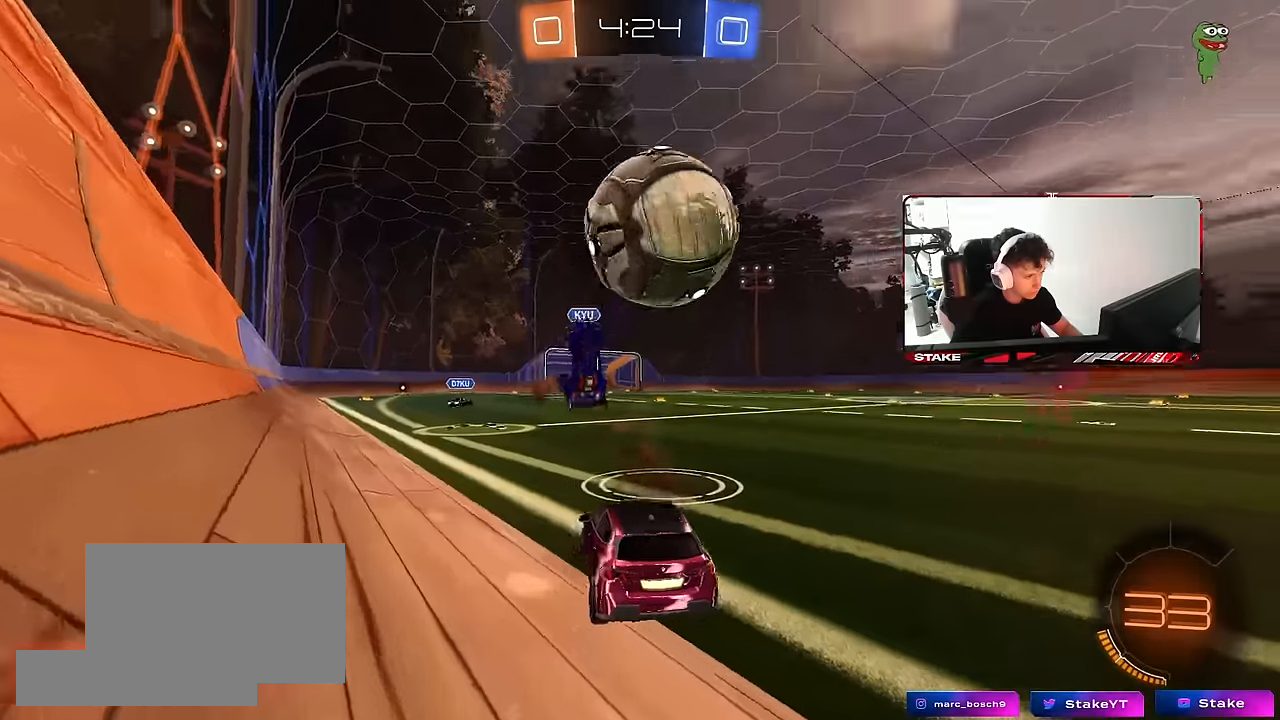
{"keys": [], "mouse": [], "mouse_move": "still", "events": [[83, "d", "up"], [167, "s", "down"], [267, "a", "down"], [500, "a", "up"], [500, "s", "up"]]}
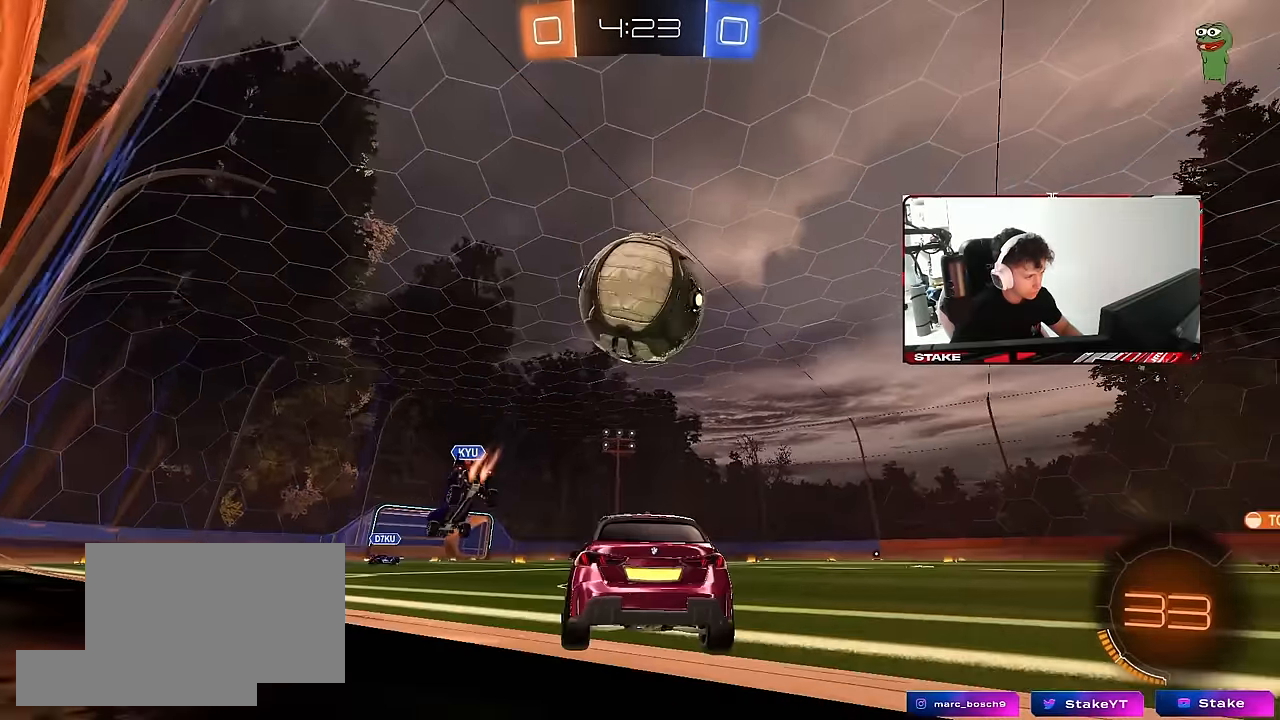
{"keys": ["w"], "mouse": [], "mouse_move": "still", "events": [[50, "d", "down"], [83, "mouse_left", "down"], [83, "w", "down"], [383, "d", "up"], [417, "mouse_left", "up"]]}
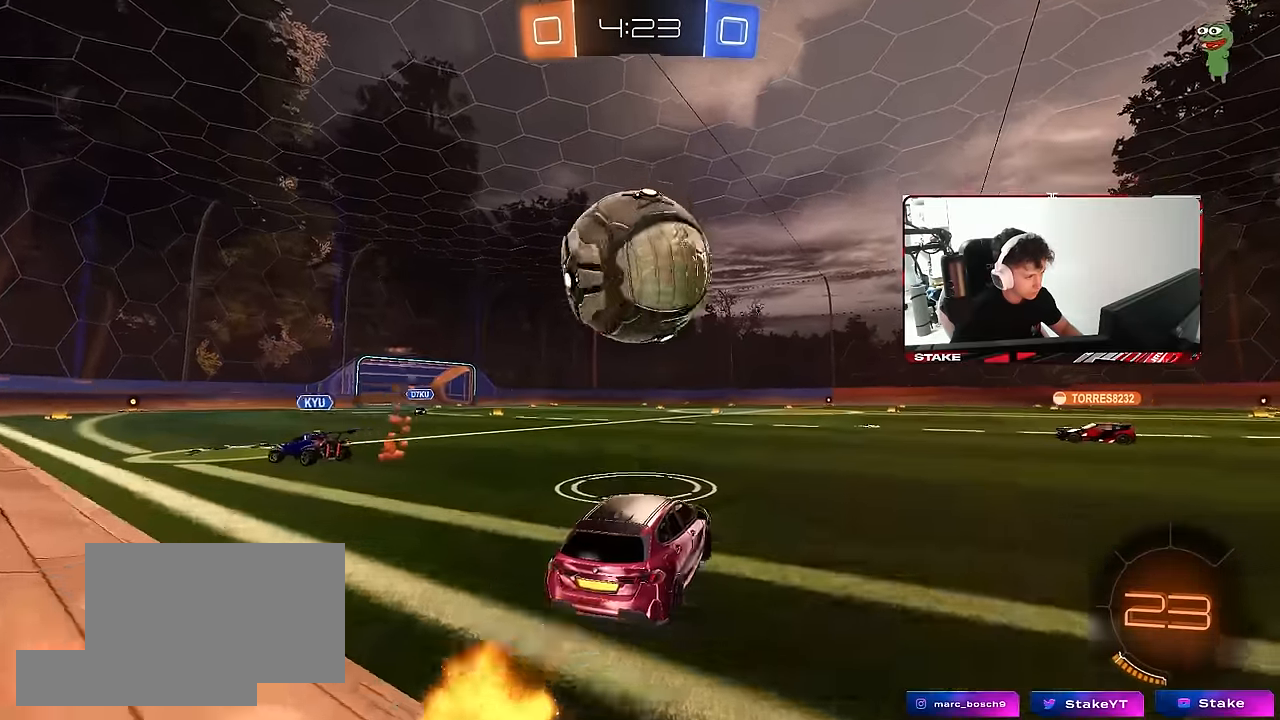
{"keys": ["w"], "mouse": [], "mouse_move": "still", "events": [[67, "a", "down"], [150, "a", "up"], [333, "a", "down"], [383, "a", "up"]]}
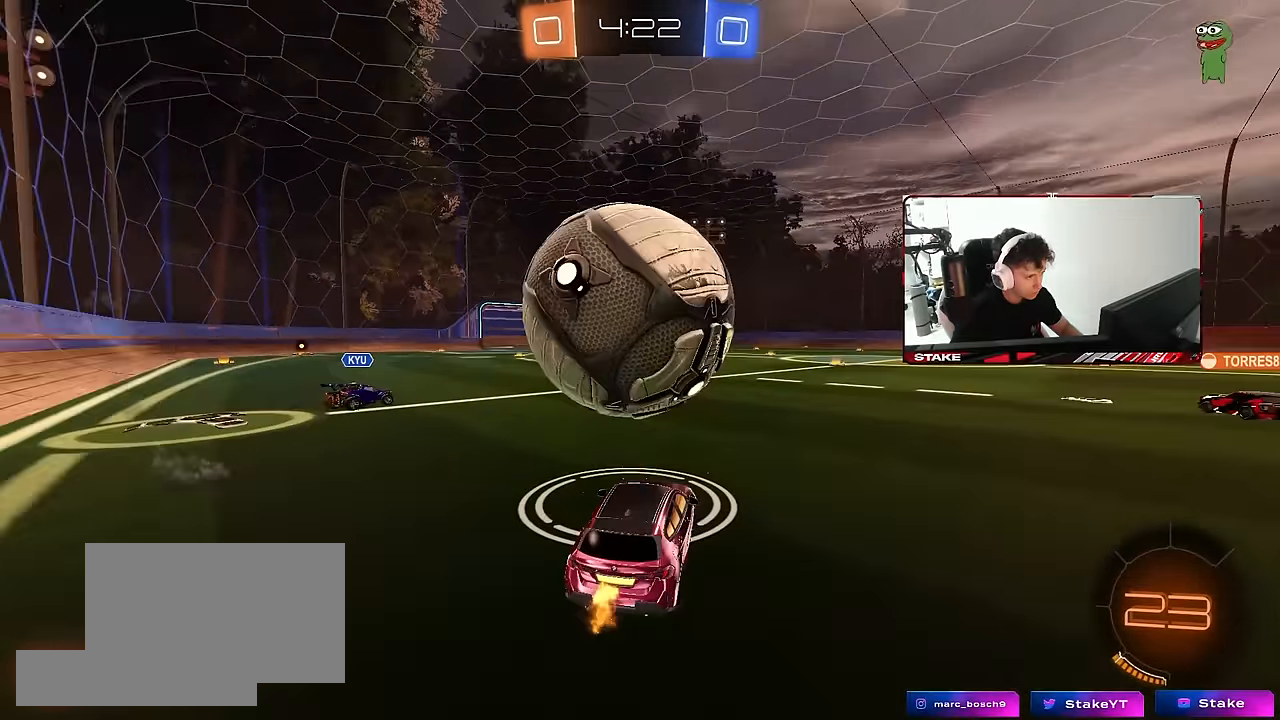
{"keys": ["a", "s", "shift"], "mouse": [], "mouse_move": "up", "events": [[33, "w", "up"], [117, "mouse_left", "down"], [117, "w", "down"], [167, "a", "down"], [167, "mouse_right", "down"], [217, "shift", "down"], [267, "mouse_right", "up"], [317, "mouse_right", "down"], [317, "space", "down"], [350, "s", "down"], [350, "w", "up"], [450, "mouse_left", "up"], [500, "mouse_right", "up"], [500, "space", "up"]]}
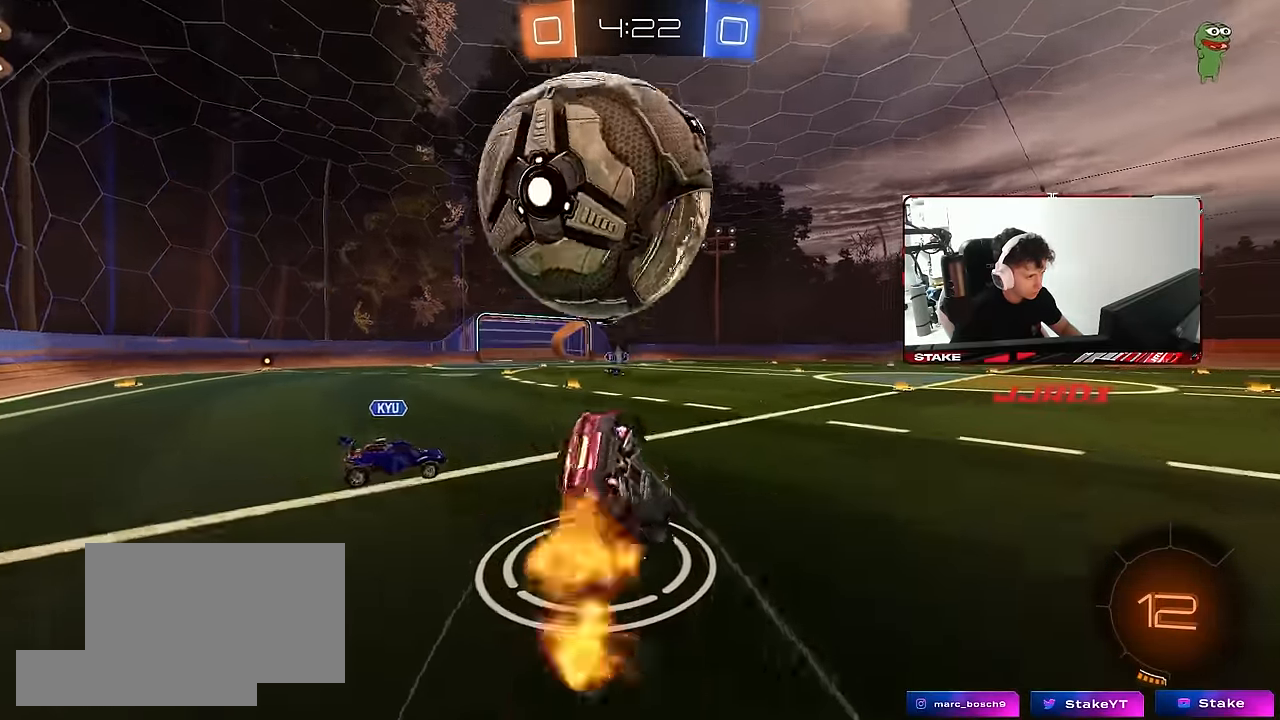
{"keys": ["a", "s", "shift"], "mouse": [], "mouse_move": "still", "events": [[233, "s", "up"], [383, "s", "down"]]}
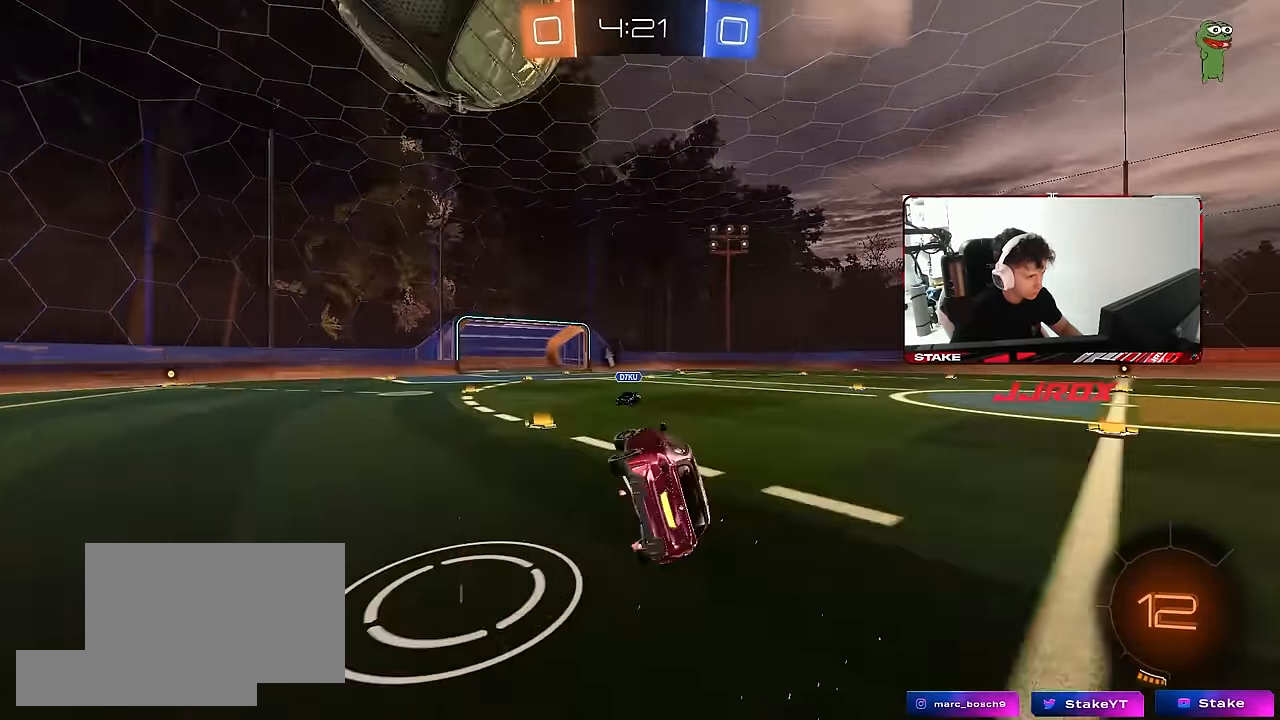
{"keys": ["w"], "mouse": [], "mouse_move": "still", "events": [[100, "shift", "up"], [150, "a", "up"], [150, "s", "up"], [250, "space", "down"], [483, "space", "up"], [483, "w", "down"]]}
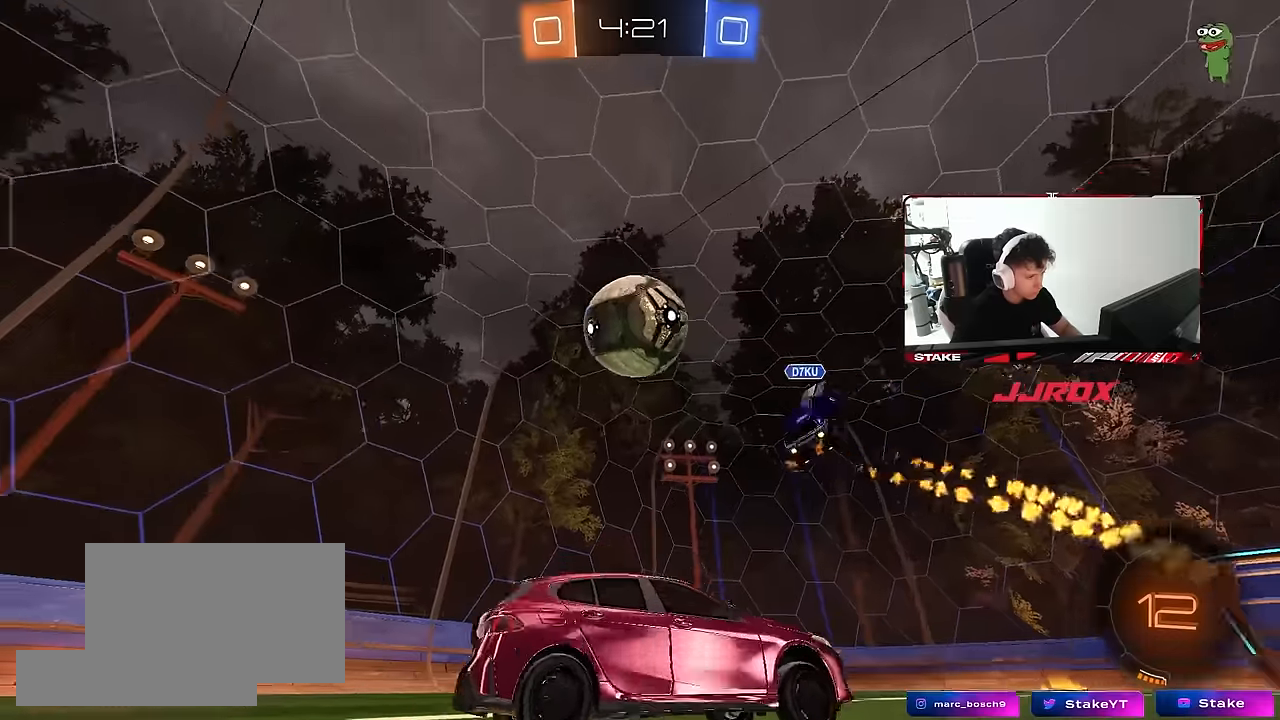
{"keys": ["a", "shift", "w"], "mouse": ["left"], "mouse_move": "still", "events": [[33, "a", "down"], [316, "mouse_left", "down"], [400, "a", "up"], [400, "mouse_right", "down"], [400, "space", "down"], [450, "d", "down"], [500, "a", "down"], [500, "d", "up"], [500, "mouse_right", "up"], [500, "shift", "down"], [500, "space", "up"]]}
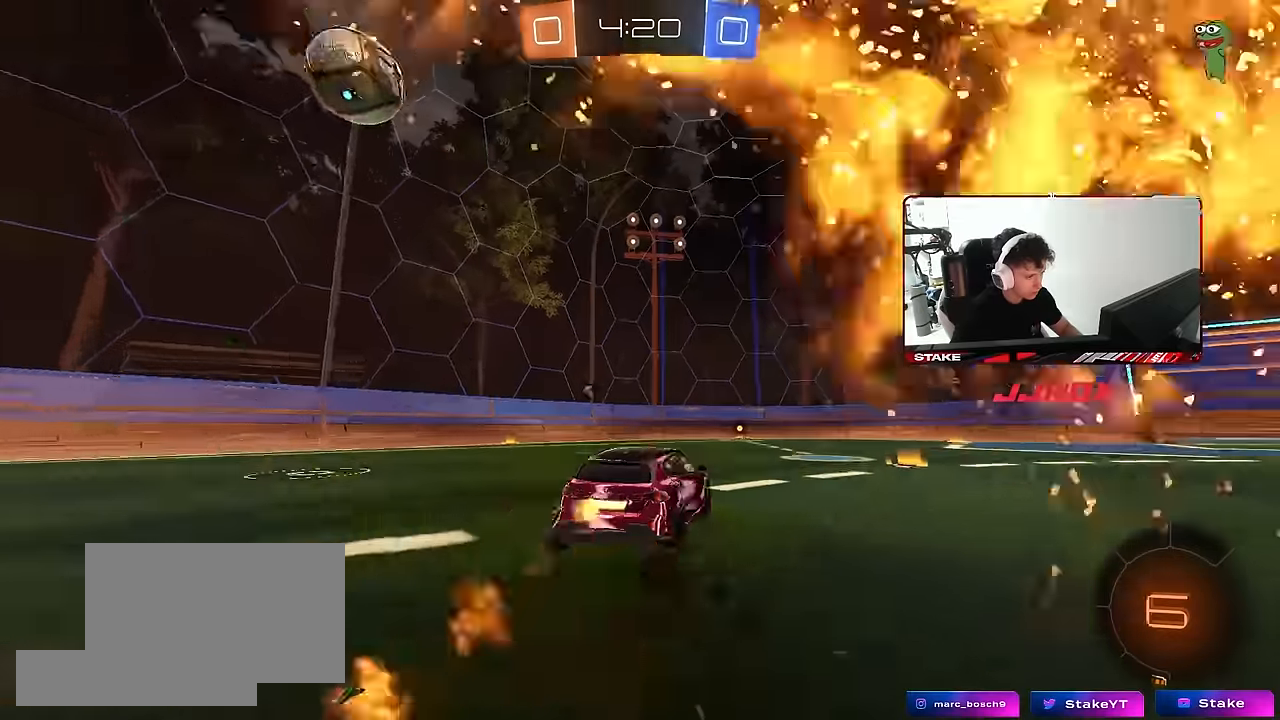
{"keys": ["a", "s", "shift"], "mouse": ["left"], "mouse_move": "still", "events": [[50, "mouse_right", "down"], [83, "w", "up"], [133, "s", "down"], [183, "mouse_right", "up"], [333, "s", "up"], [416, "s", "down"]]}
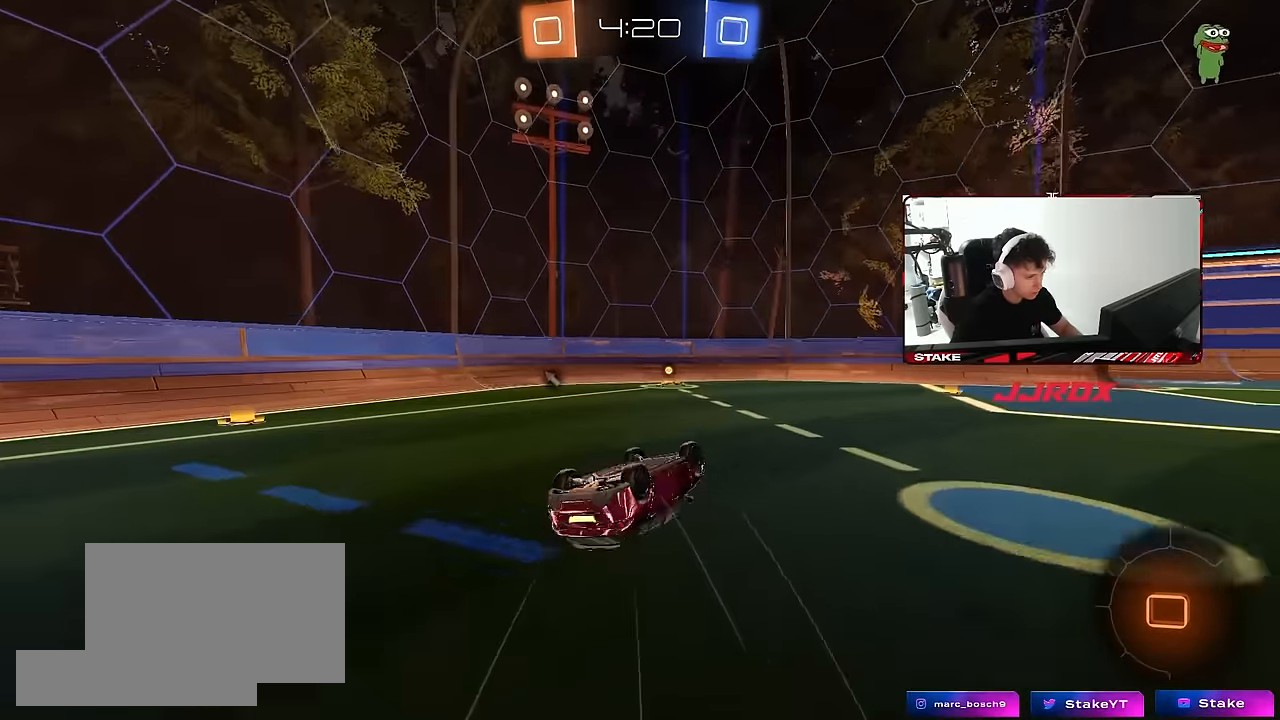
{"keys": ["space", "w"], "mouse": [], "mouse_move": "still", "events": [[250, "mouse_left", "up"], [250, "shift", "up"], [350, "s", "up"], [383, "a", "up"], [383, "space", "down"], [483, "w", "down"]]}
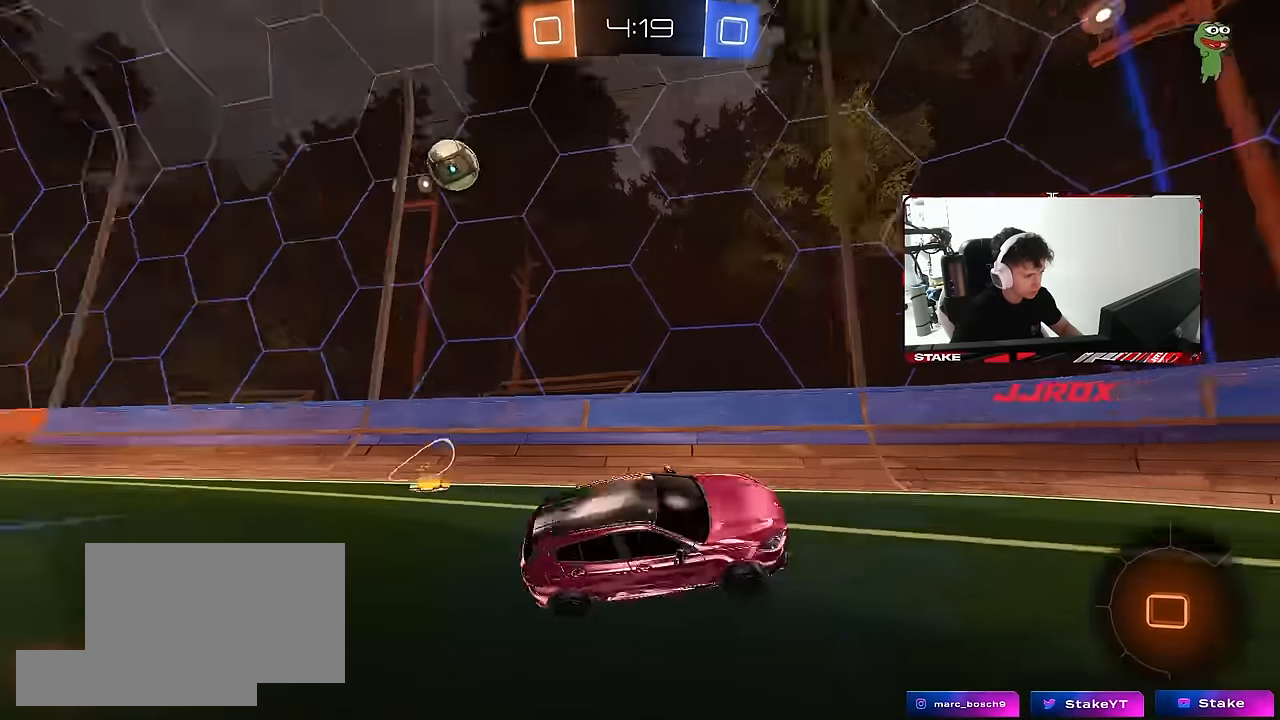
{"keys": ["d", "w"], "mouse": [], "mouse_move": "still", "events": [[33, "d", "down"], [83, "space", "up"], [216, "shift", "down"], [366, "shift", "up"]]}
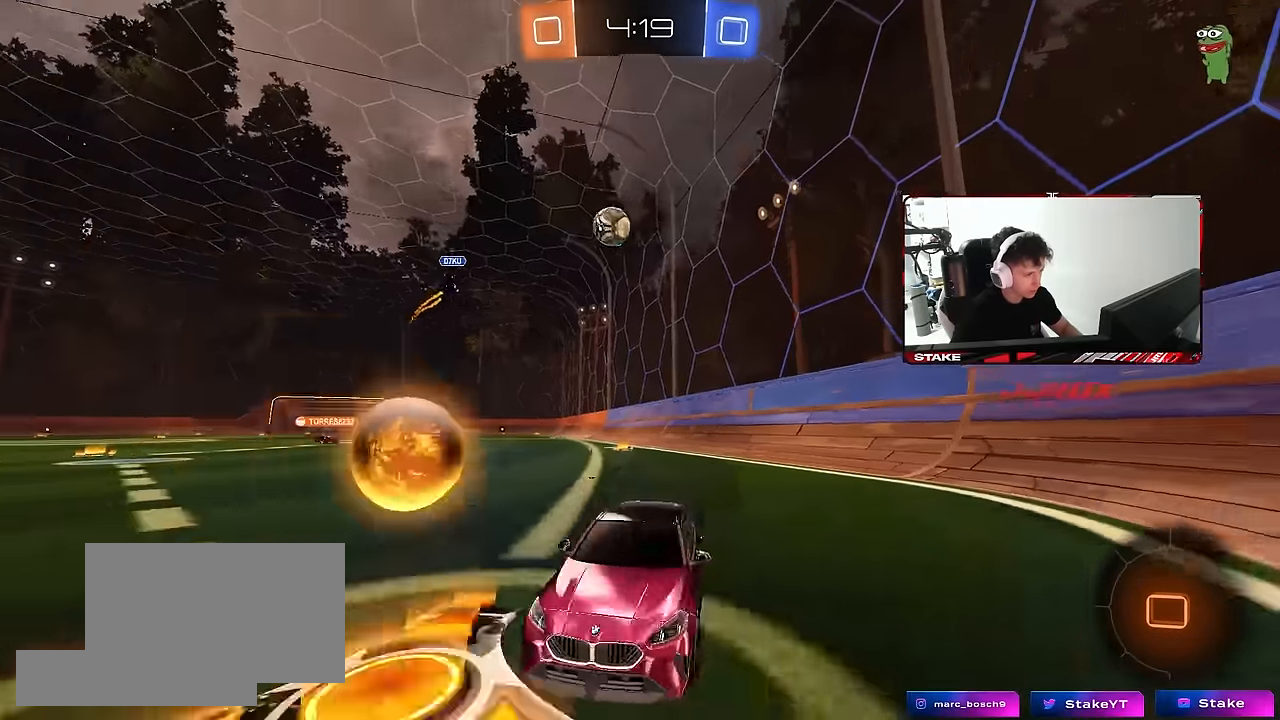
{"keys": ["d", "w"], "mouse": [], "mouse_move": "still", "events": [[233, "shift", "down"], [333, "shift", "up"]]}
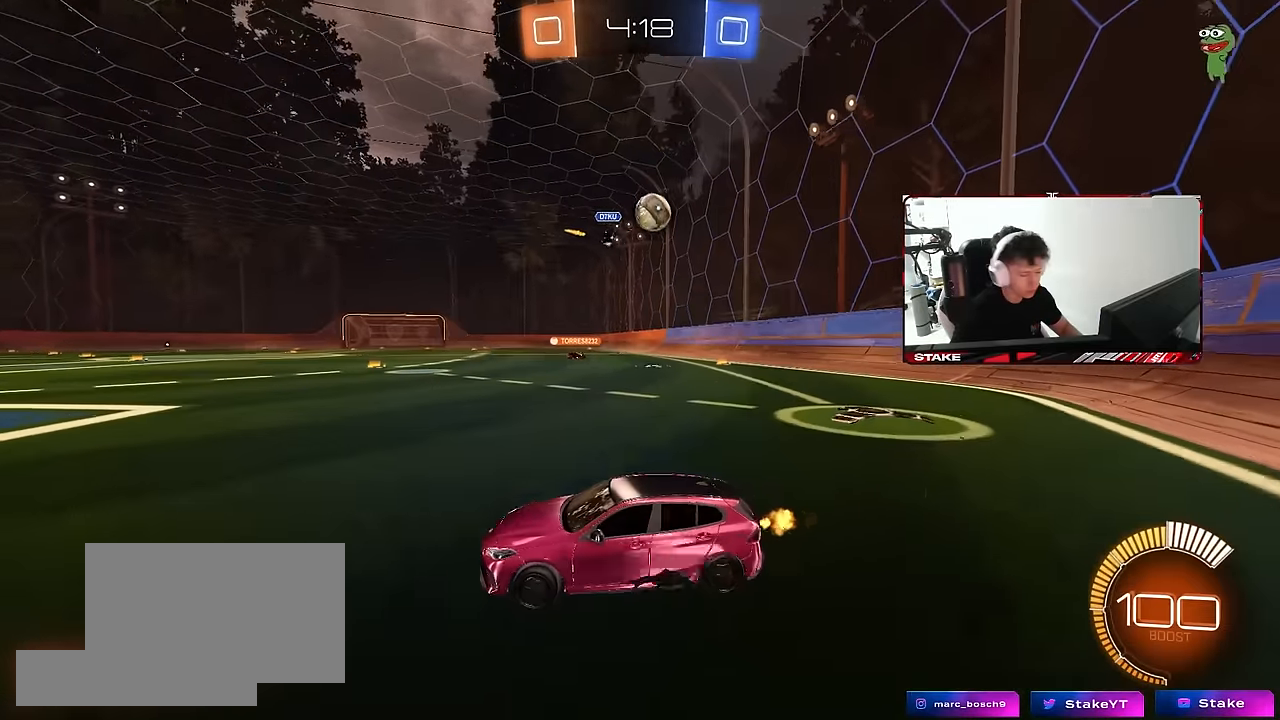
{"keys": ["d", "s", "shift"], "mouse": ["right"], "mouse_move": "still", "events": [[16, "d", "up"], [100, "d", "down"], [200, "d", "up"], [200, "mouse_left", "down"], [200, "mouse_right", "down"], [200, "shift", "down"], [250, "d", "down"], [250, "mouse_right", "up"], [300, "mouse_right", "down"], [350, "w", "up"], [383, "s", "down"], [433, "mouse_left", "up"]]}
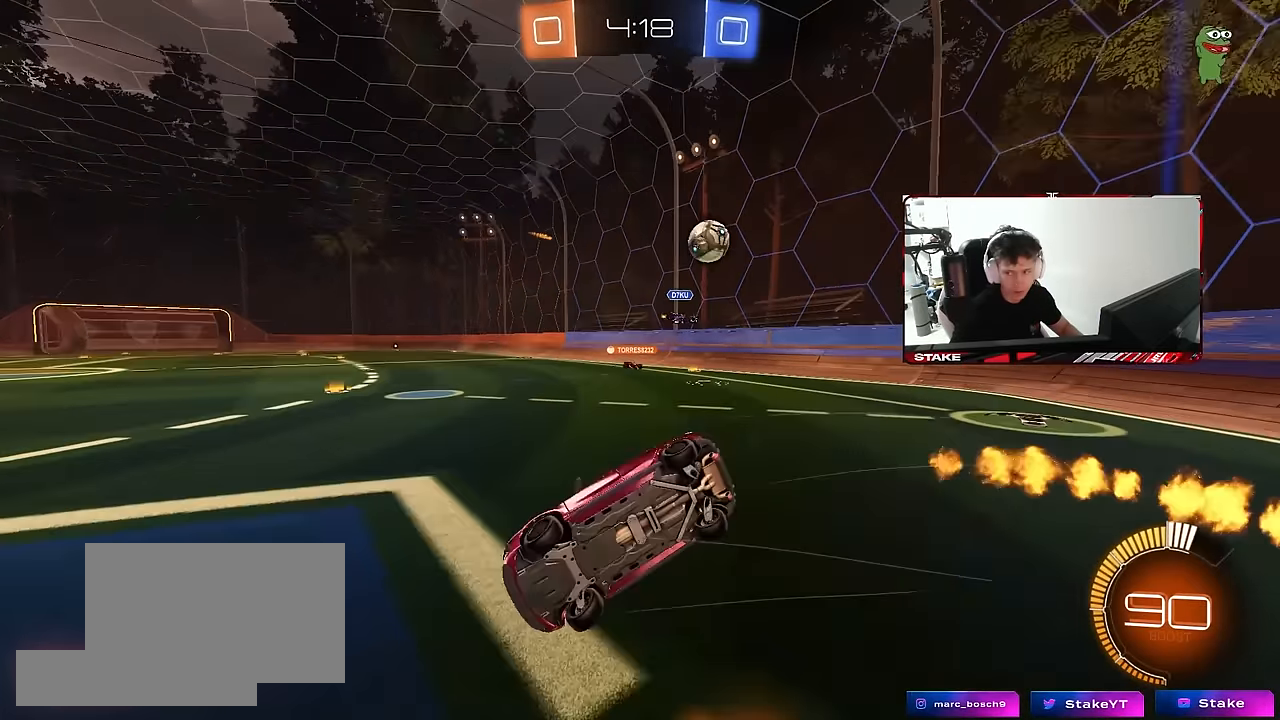
{"keys": ["d", "s"], "mouse": [], "mouse_move": "still", "events": [[33, "mouse_right", "up"], [166, "s", "up"], [266, "s", "down"], [500, "shift", "up"]]}